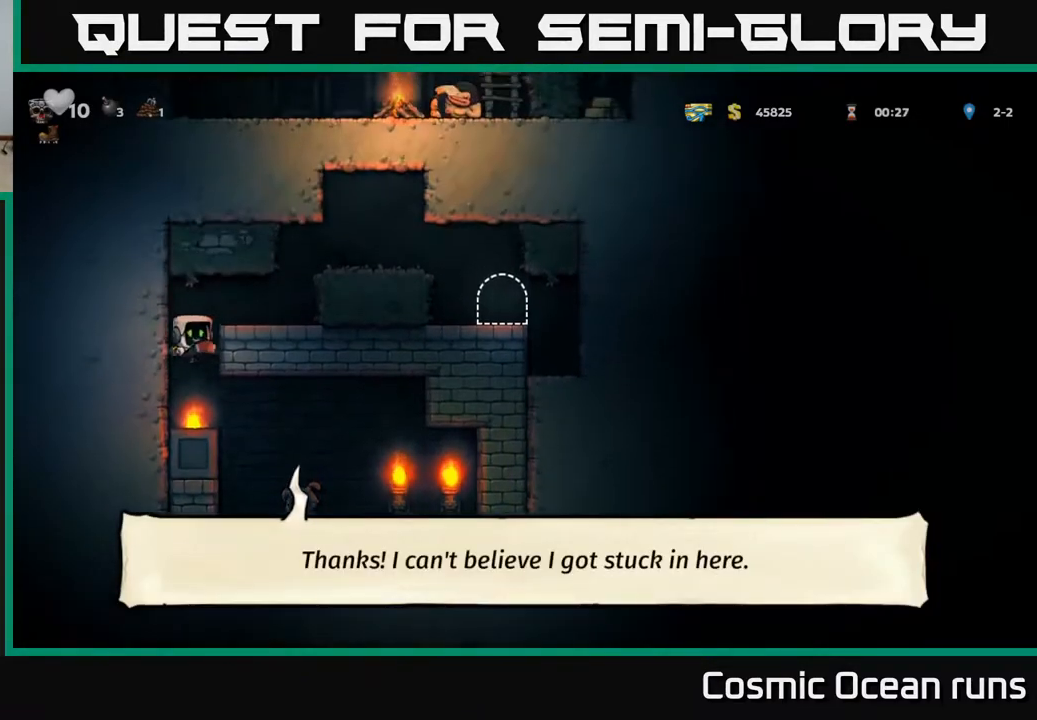
Gameplay with a controller (Xbox layout); each line is a JSON object with the inputs held at the frame after it. "events" lists button and stick changes between this image and that frame as [ms after this image, input, new state], when the widget could be followed in between. Not read: L1.
{"buttons": ["A", "DPAD_RIGHT"], "left_stick": "center", "right_stick": "center", "events": [[150, "A", "down"], [250, "A", "up"], [500, "A", "down"]]}
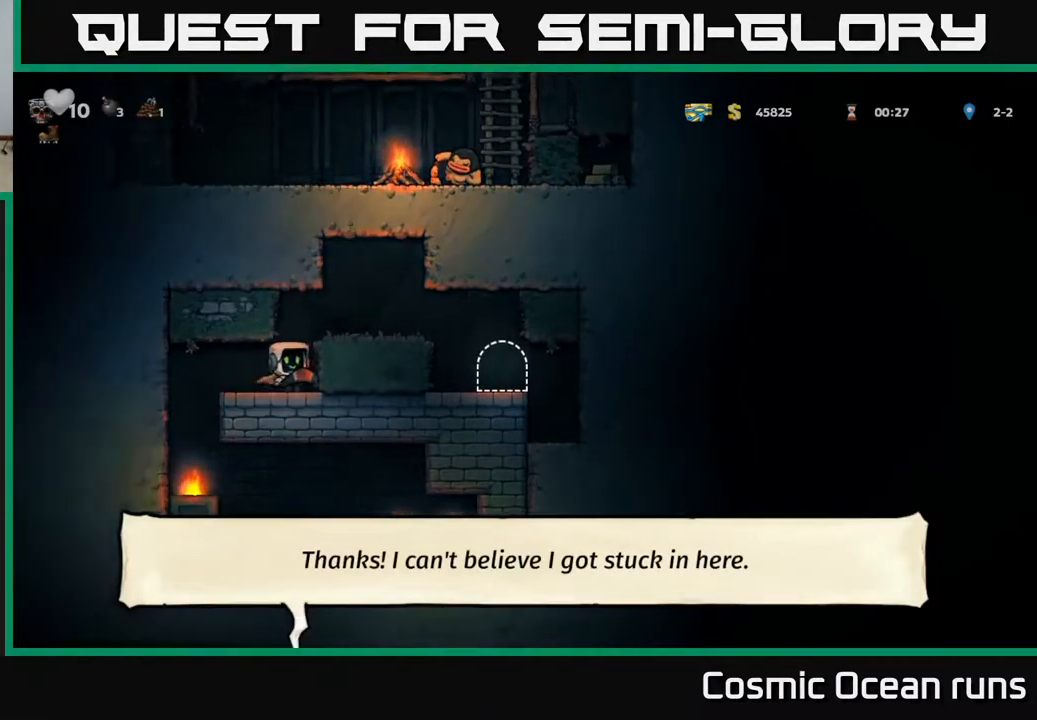
{"buttons": [], "left_stick": "center", "right_stick": "center", "events": [[167, "A", "up"], [500, "DPAD_RIGHT", "up"]]}
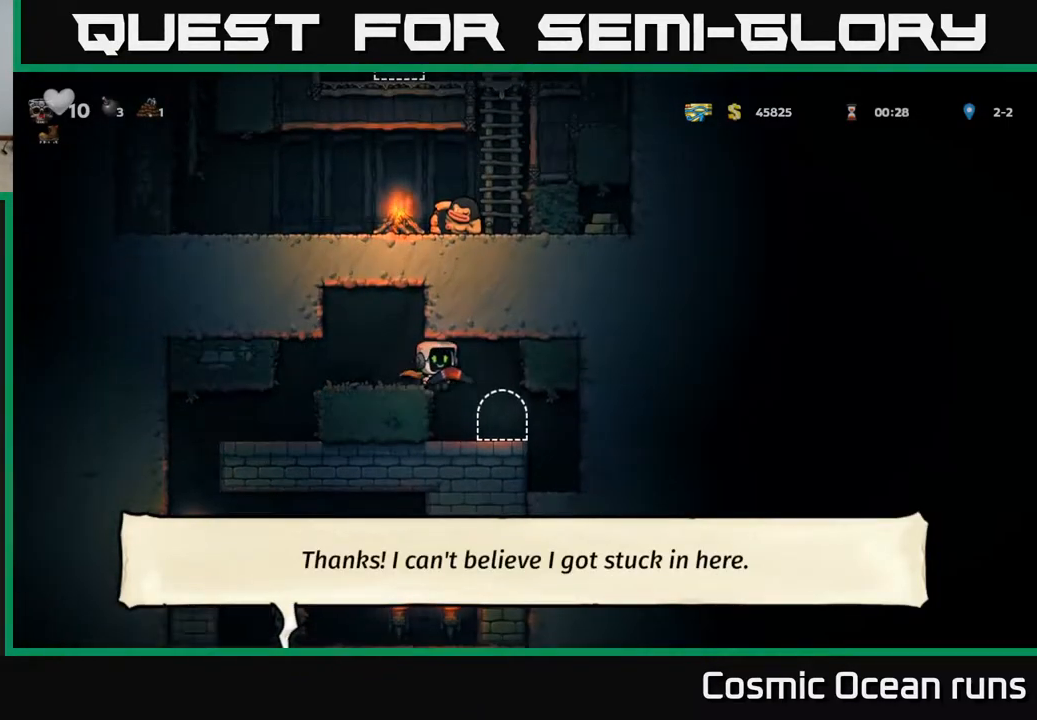
{"buttons": ["L2"], "left_stick": "center", "right_stick": "center", "events": [[250, "DPAD_RIGHT", "down"], [283, "DPAD_RIGHT", "up"], [433, "L2", "down"]]}
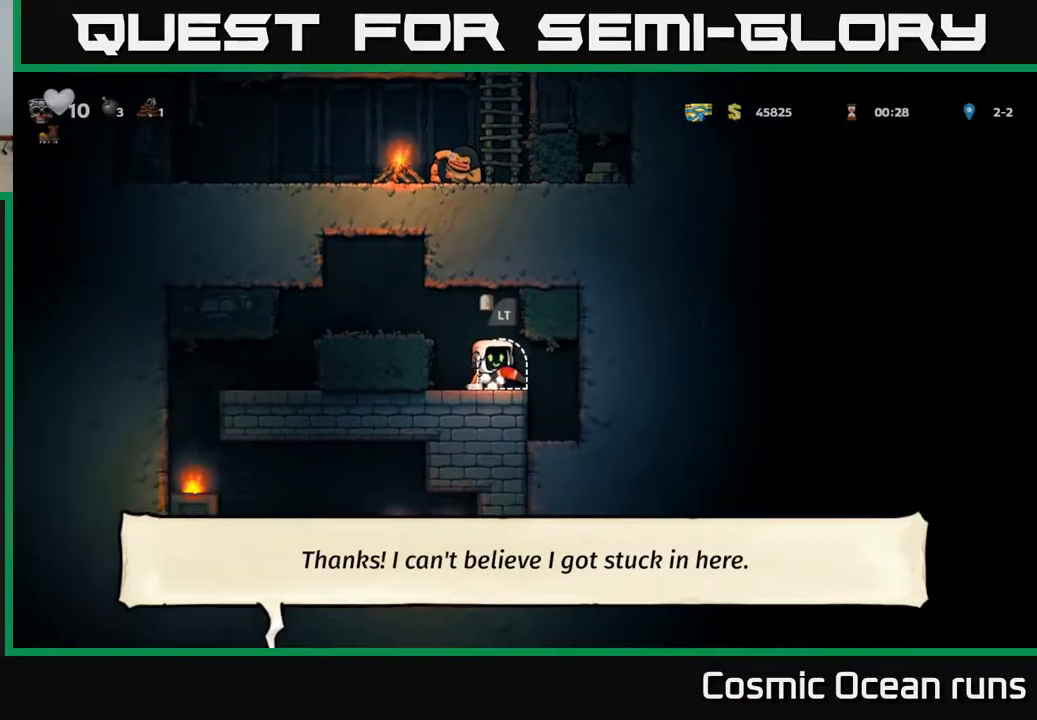
{"buttons": [], "left_stick": "center", "right_stick": "center", "events": [[50, "L2", "up"], [183, "L2", "down"], [283, "L2", "up"]]}
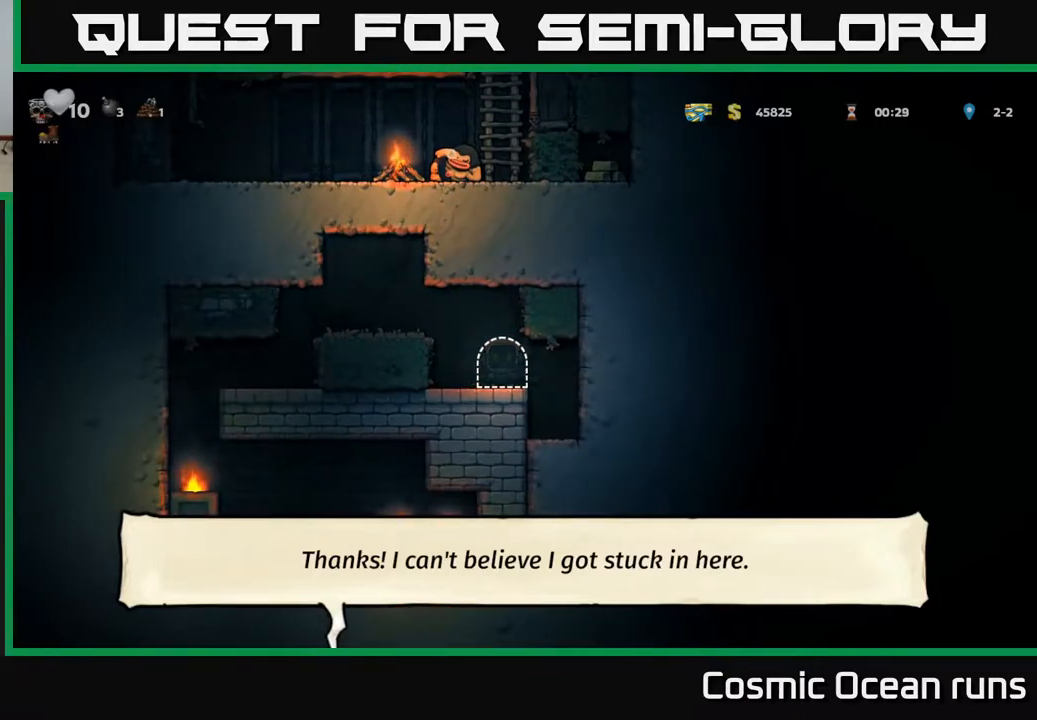
{"buttons": [], "left_stick": "center", "right_stick": "center", "events": []}
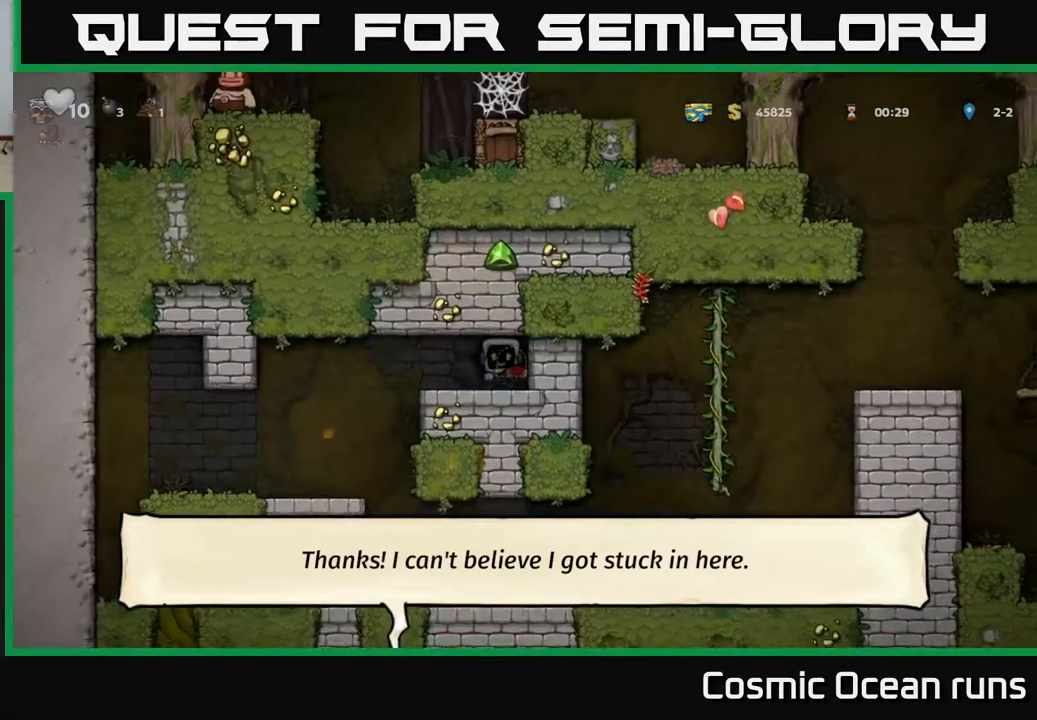
{"buttons": ["DPAD_LEFT"], "left_stick": "center", "right_stick": "center", "events": [[400, "DPAD_LEFT", "down"]]}
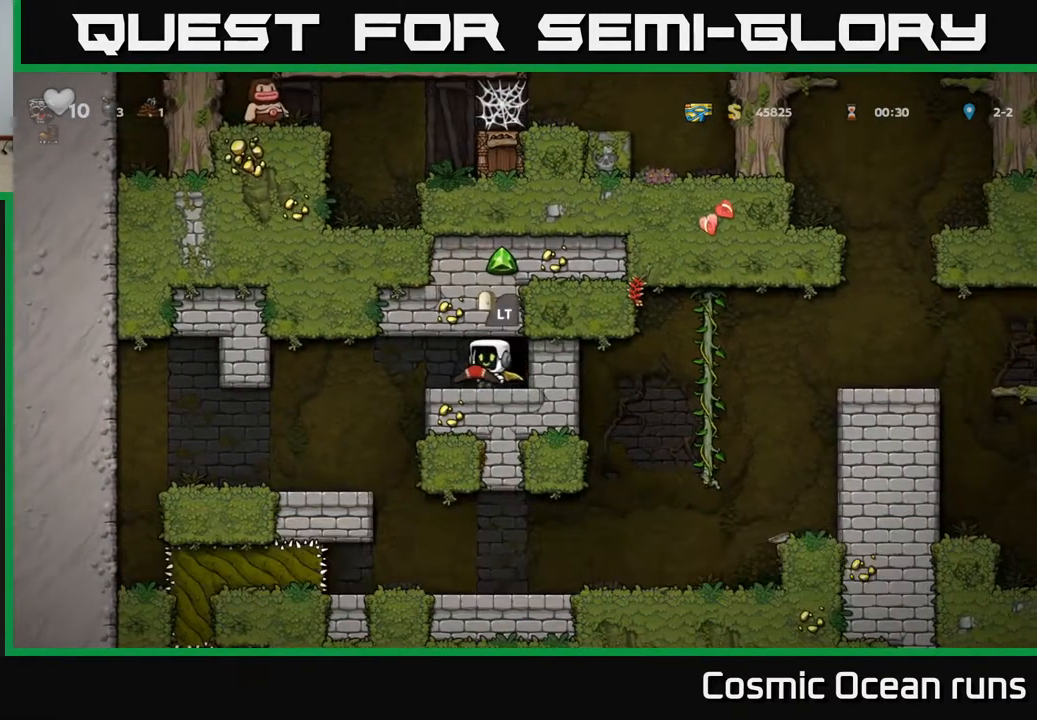
{"buttons": ["DPAD_RIGHT"], "left_stick": "center", "right_stick": "center", "events": [[300, "DPAD_LEFT", "up"], [500, "DPAD_RIGHT", "down"]]}
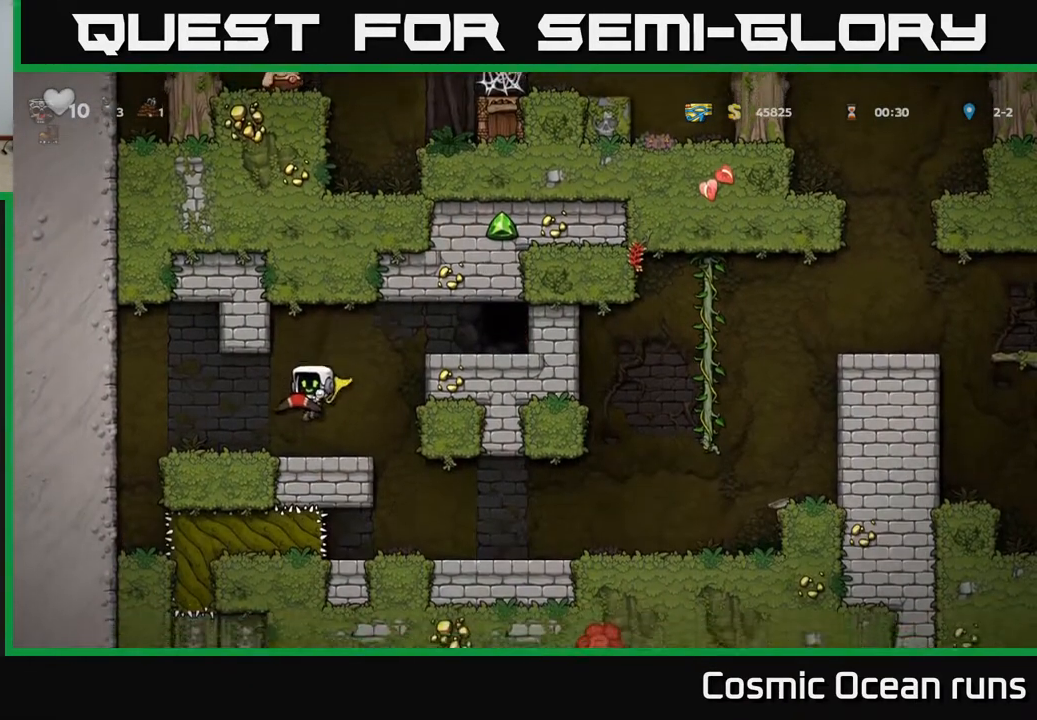
{"buttons": ["DPAD_RIGHT"], "left_stick": "center", "right_stick": "center", "events": []}
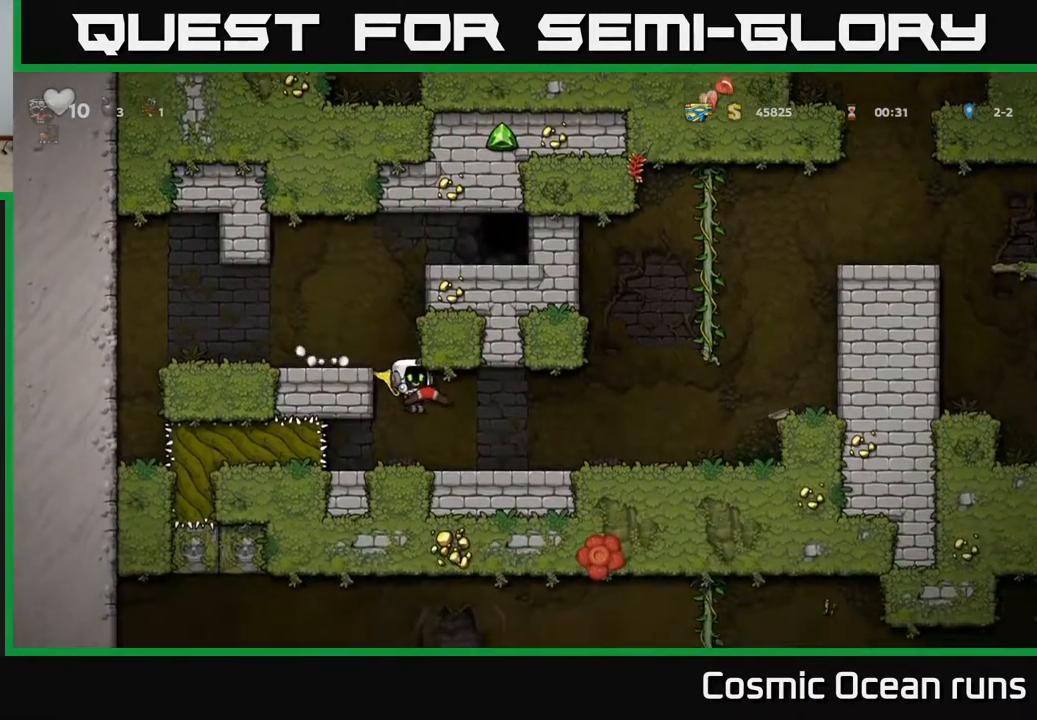
{"buttons": ["DPAD_RIGHT"], "left_stick": "center", "right_stick": "center", "events": []}
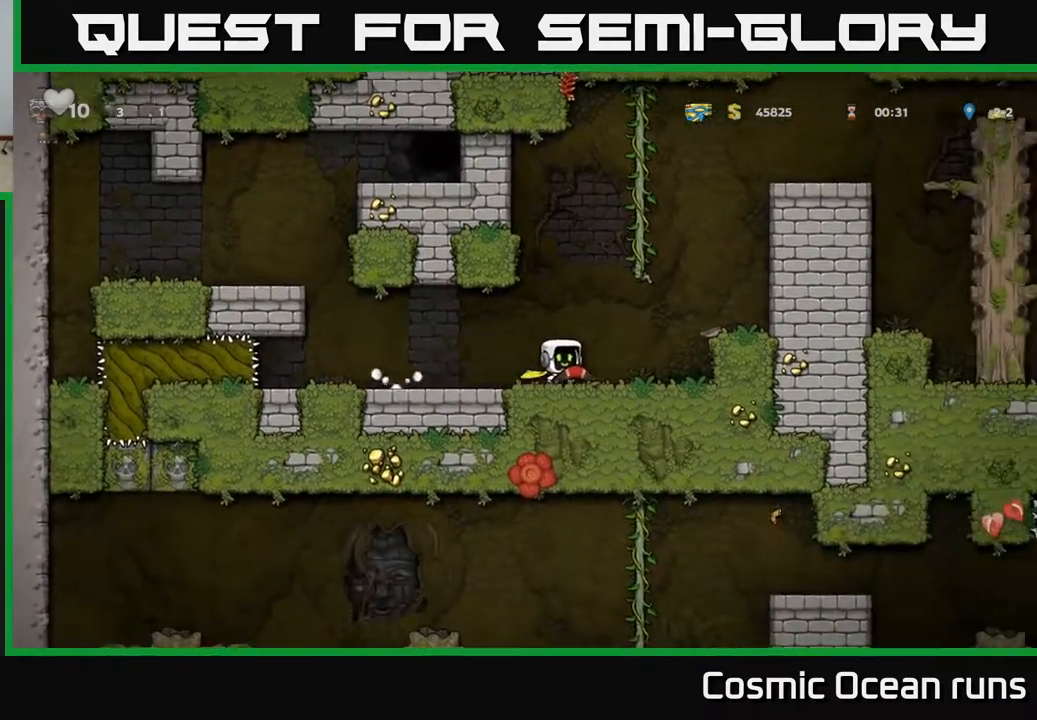
{"buttons": [], "left_stick": "center", "right_stick": "center", "events": [[33, "A", "down"], [217, "A", "up"], [483, "DPAD_RIGHT", "up"]]}
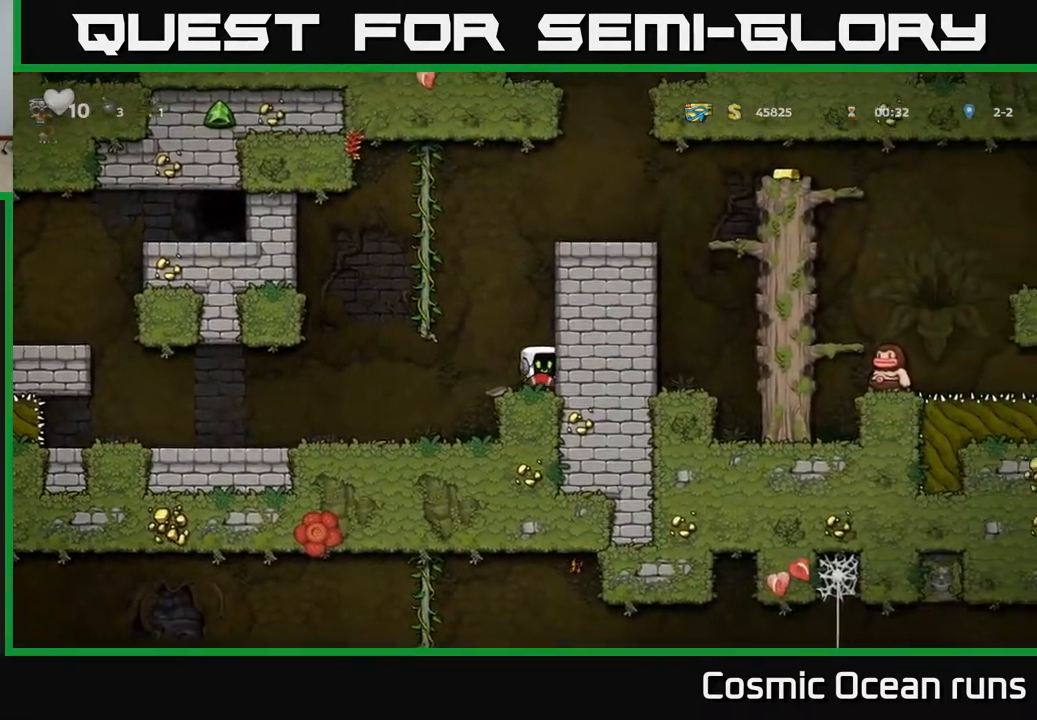
{"buttons": ["A", "DPAD_RIGHT"], "left_stick": "center", "right_stick": "center", "events": [[67, "DPAD_LEFT", "down"], [83, "A", "down"], [267, "DPAD_UP", "down"], [317, "DPAD_LEFT", "up"], [367, "A", "up"], [400, "DPAD_RIGHT", "down"], [467, "A", "down"], [467, "DPAD_UP", "up"]]}
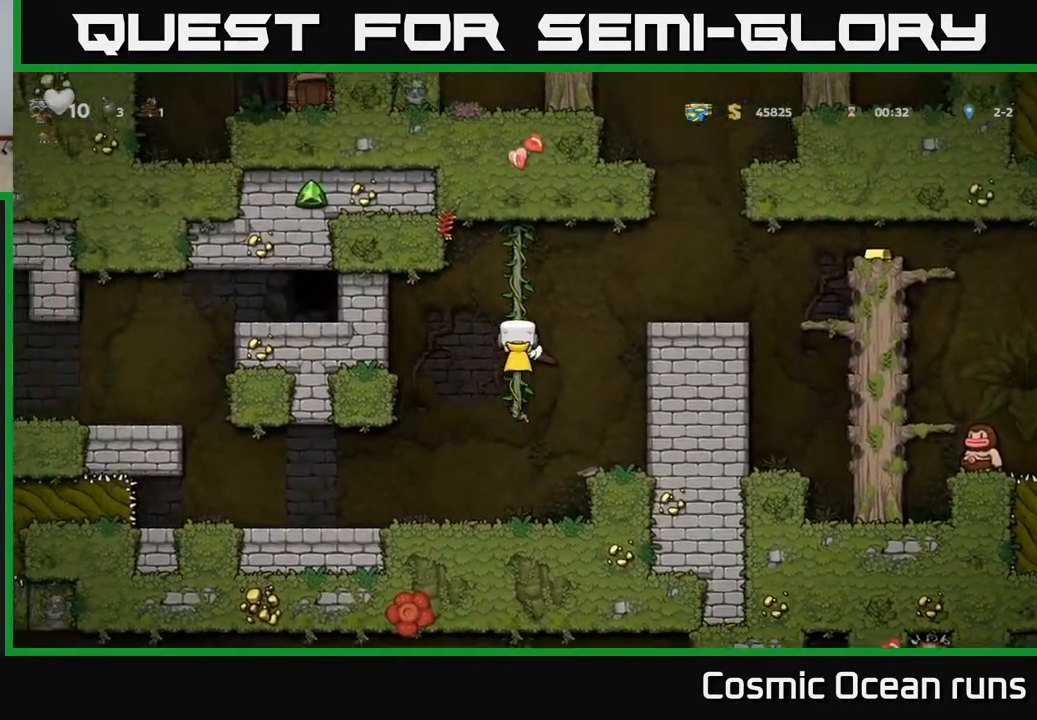
{"buttons": ["DPAD_RIGHT"], "left_stick": "center", "right_stick": "center", "events": [[167, "A", "up"]]}
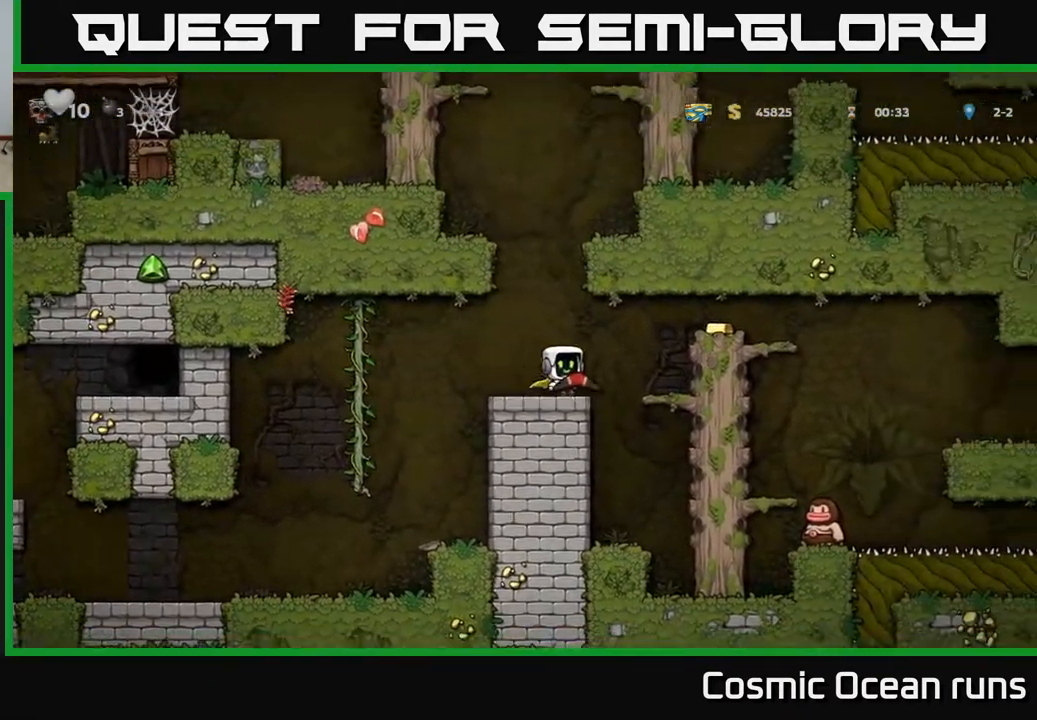
{"buttons": [], "left_stick": "center", "right_stick": "center", "events": [[50, "A", "down"], [217, "A", "up"], [367, "DPAD_RIGHT", "up"]]}
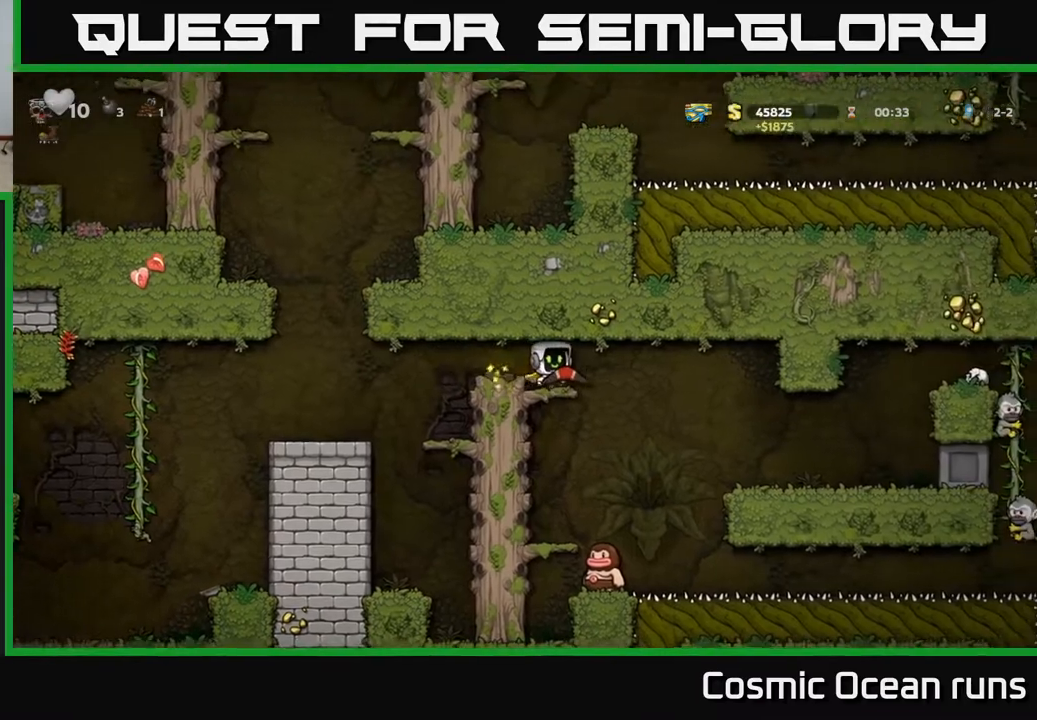
{"buttons": ["A", "DPAD_DOWN"], "left_stick": "center", "right_stick": "center", "events": [[383, "DPAD_DOWN", "down"], [433, "A", "down"]]}
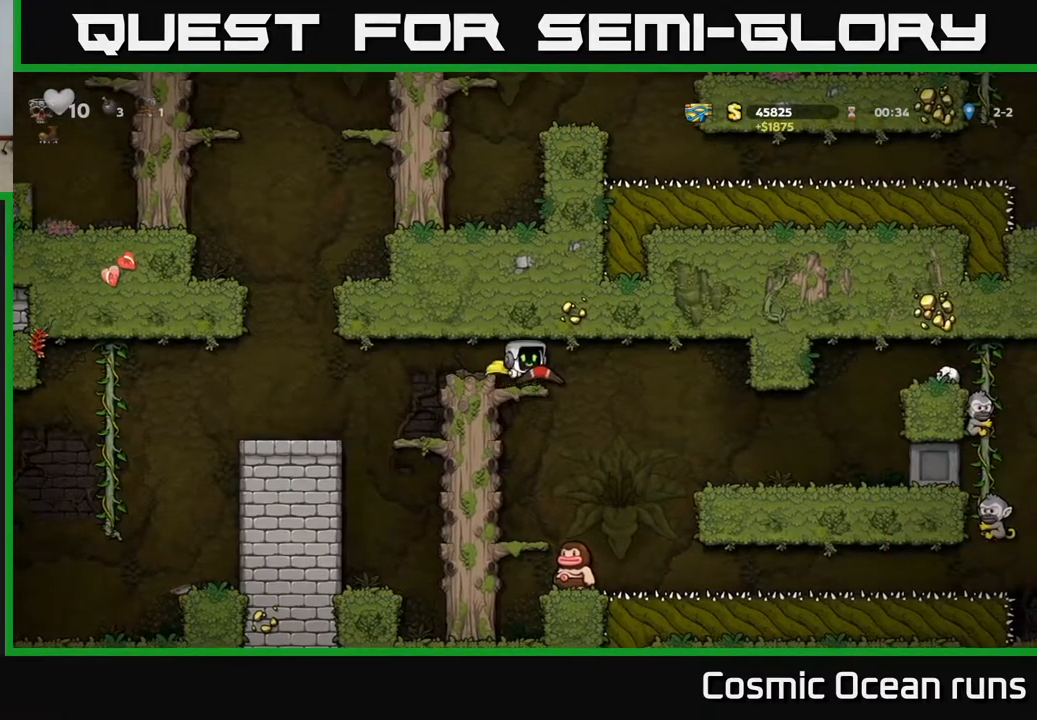
{"buttons": ["DPAD_RIGHT"], "left_stick": "center", "right_stick": "center", "events": [[67, "A", "up"], [67, "DPAD_DOWN", "up"], [483, "DPAD_RIGHT", "down"]]}
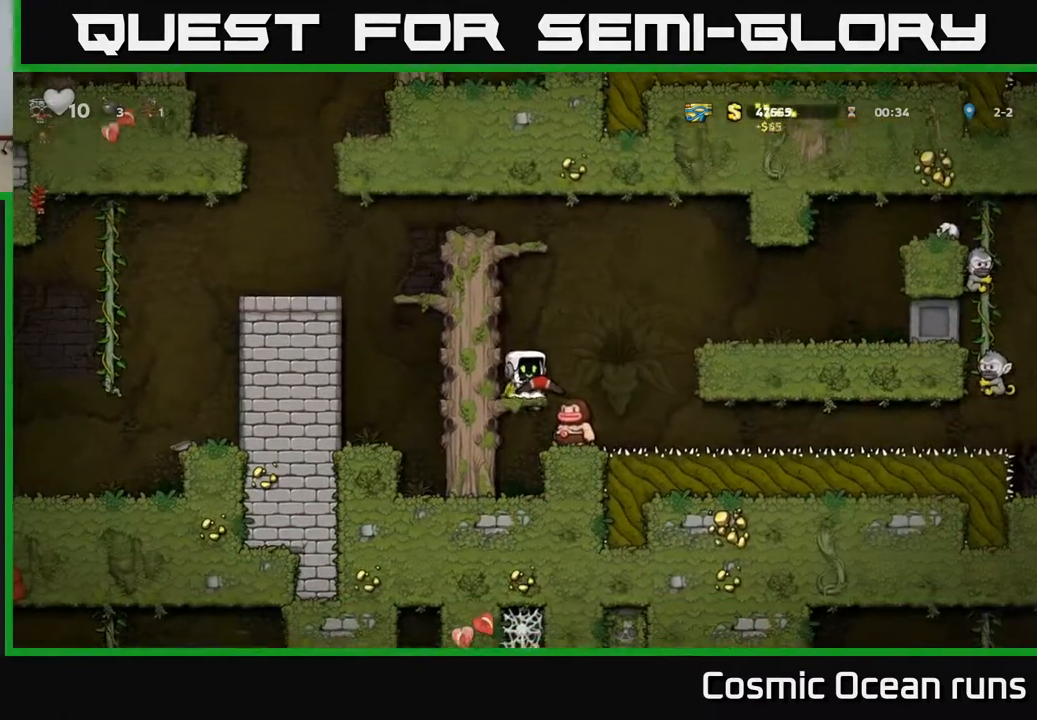
{"buttons": ["DPAD_RIGHT"], "left_stick": "center", "right_stick": "center", "events": [[17, "A", "down"], [300, "A", "up"], [350, "A", "down"], [483, "A", "up"]]}
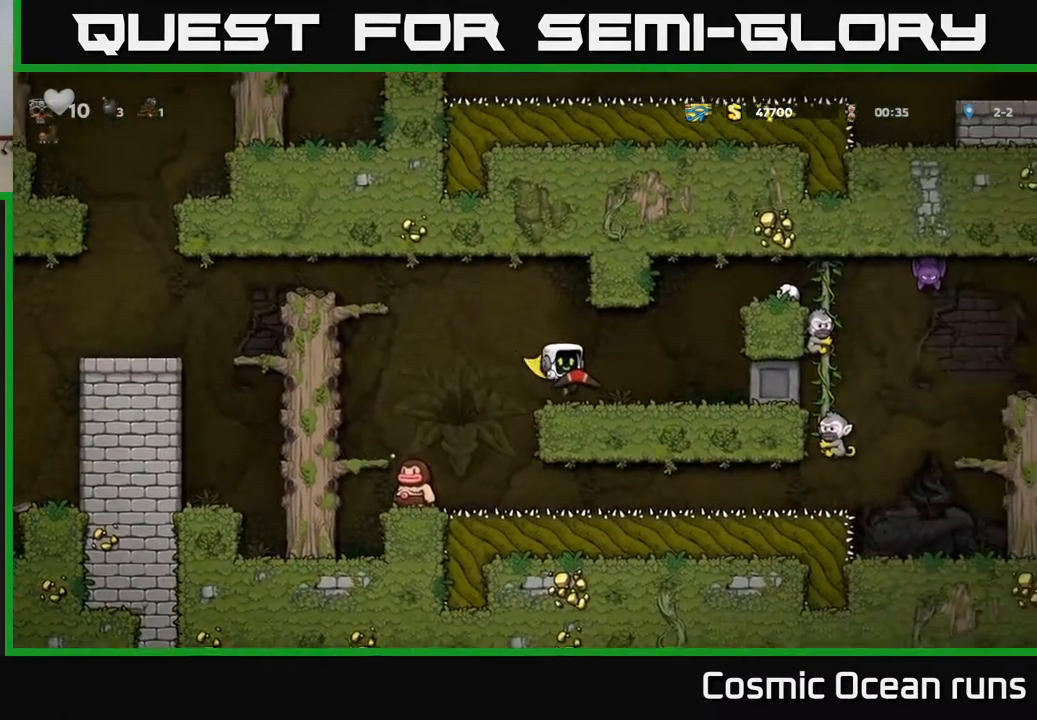
{"buttons": [], "left_stick": "center", "right_stick": "center", "events": [[233, "DPAD_RIGHT", "up"], [317, "DPAD_RIGHT", "down"], [450, "DPAD_RIGHT", "up"]]}
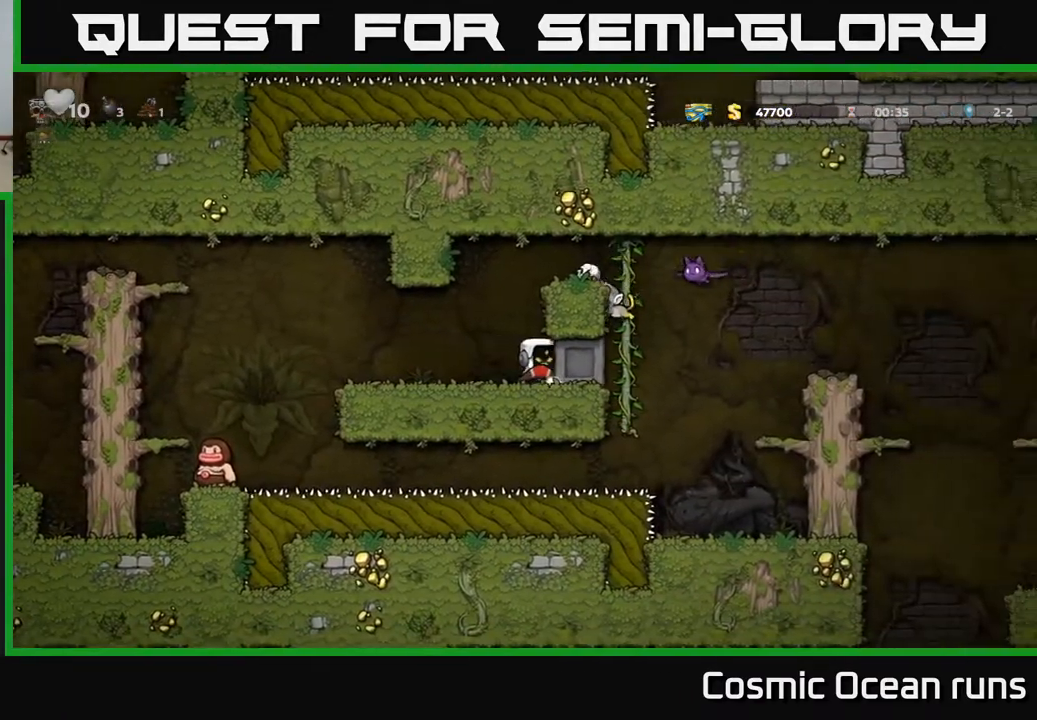
{"buttons": [], "left_stick": "center", "right_stick": "center", "events": [[200, "DPAD_RIGHT", "down"], [500, "DPAD_RIGHT", "up"]]}
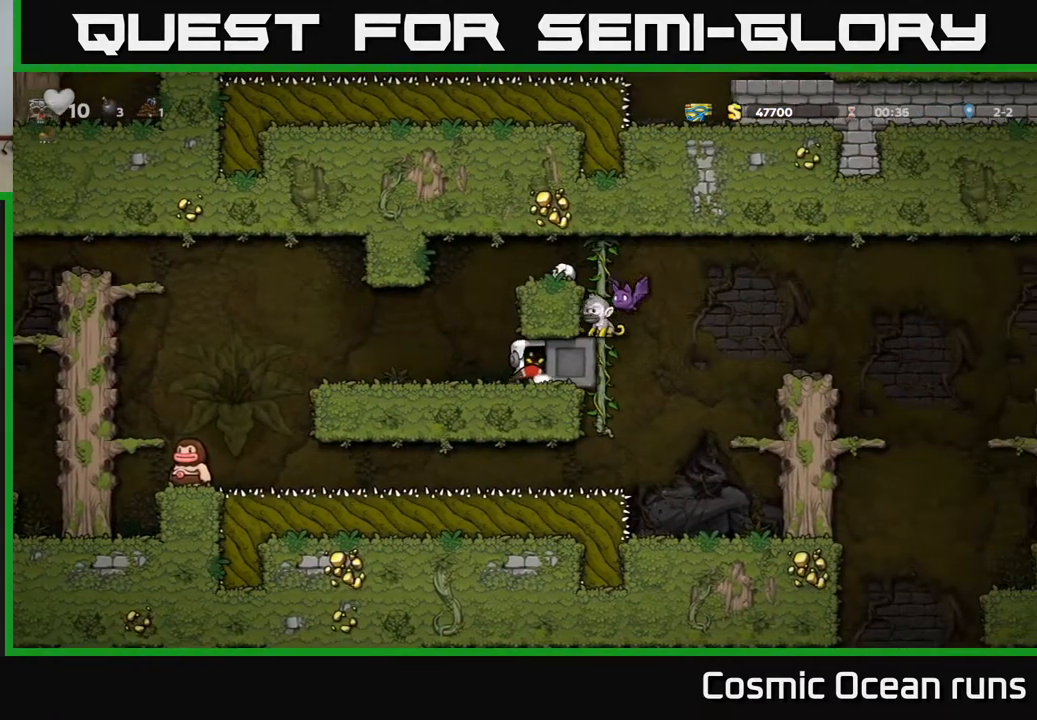
{"buttons": [], "left_stick": "center", "right_stick": "center", "events": []}
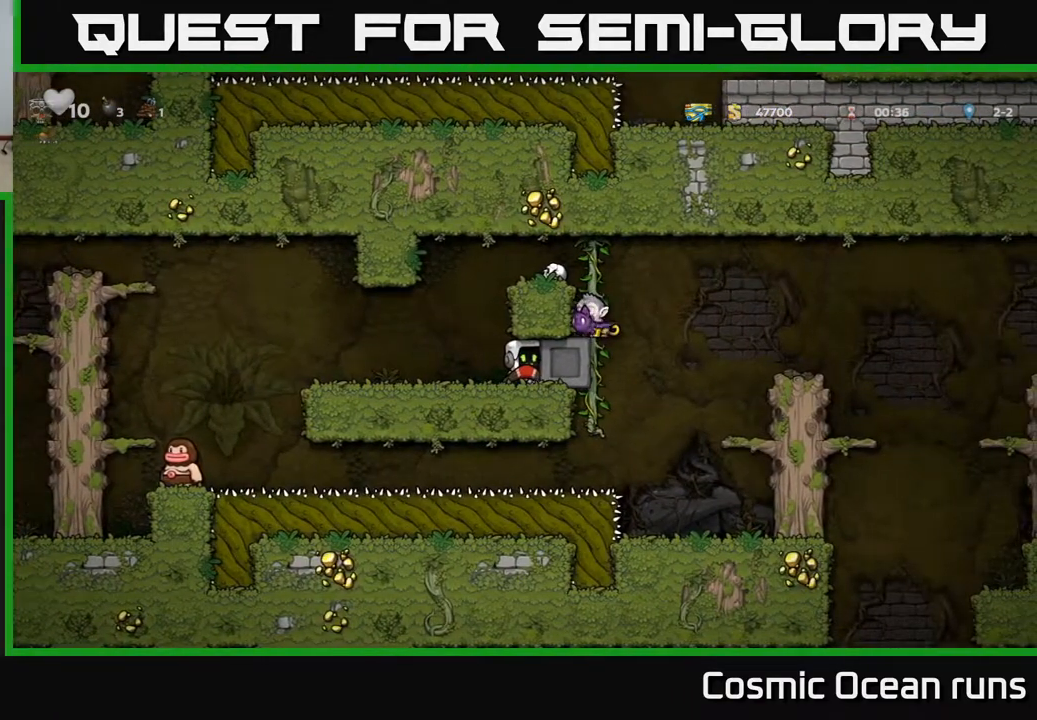
{"buttons": [], "left_stick": "center", "right_stick": "center", "events": [[133, "DPAD_RIGHT", "down"], [283, "DPAD_RIGHT", "up"]]}
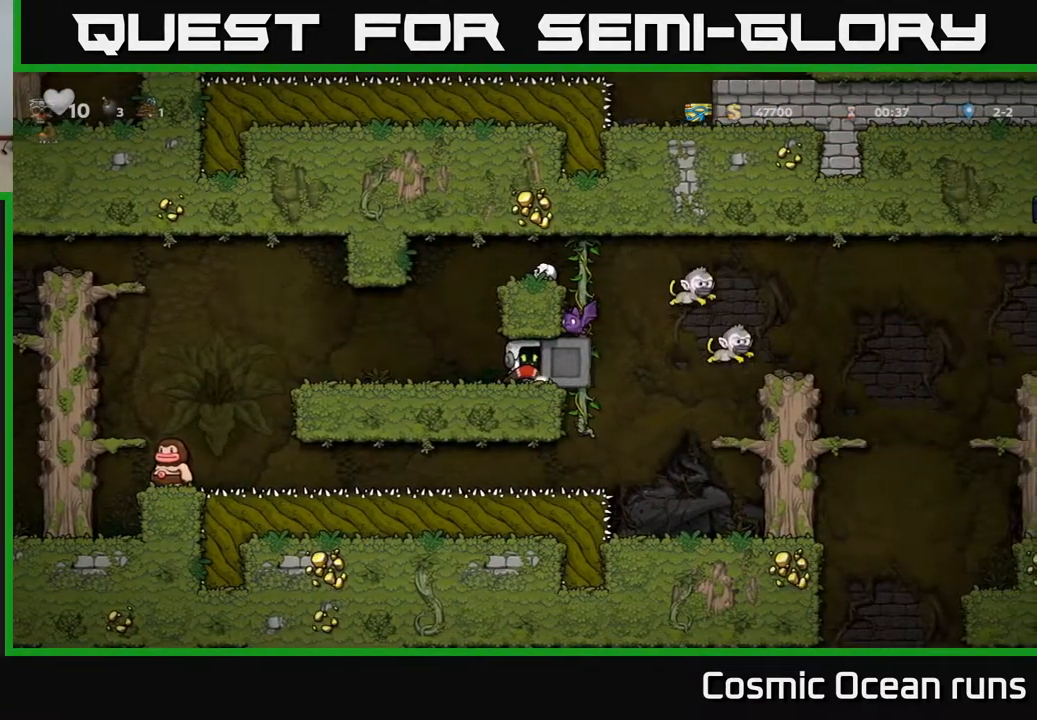
{"buttons": ["DPAD_RIGHT"], "left_stick": "center", "right_stick": "center", "events": [[233, "DPAD_RIGHT", "down"]]}
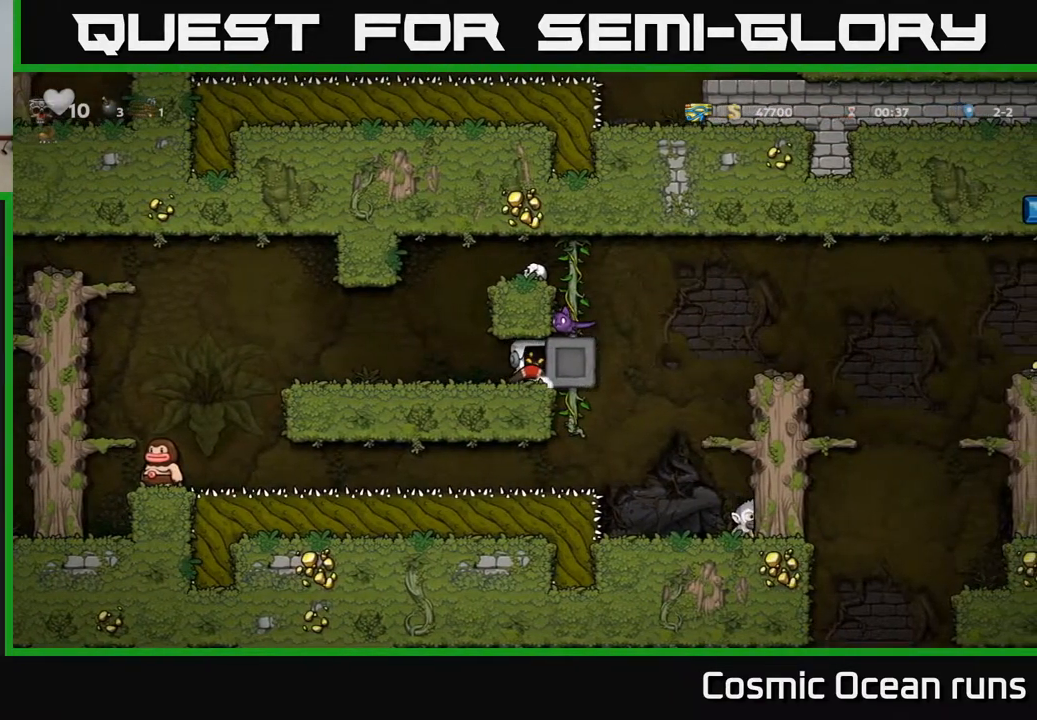
{"buttons": ["DPAD_RIGHT"], "left_stick": "center", "right_stick": "center", "events": [[33, "DPAD_RIGHT", "up"], [67, "DPAD_LEFT", "down"], [400, "DPAD_LEFT", "up"], [467, "DPAD_RIGHT", "down"]]}
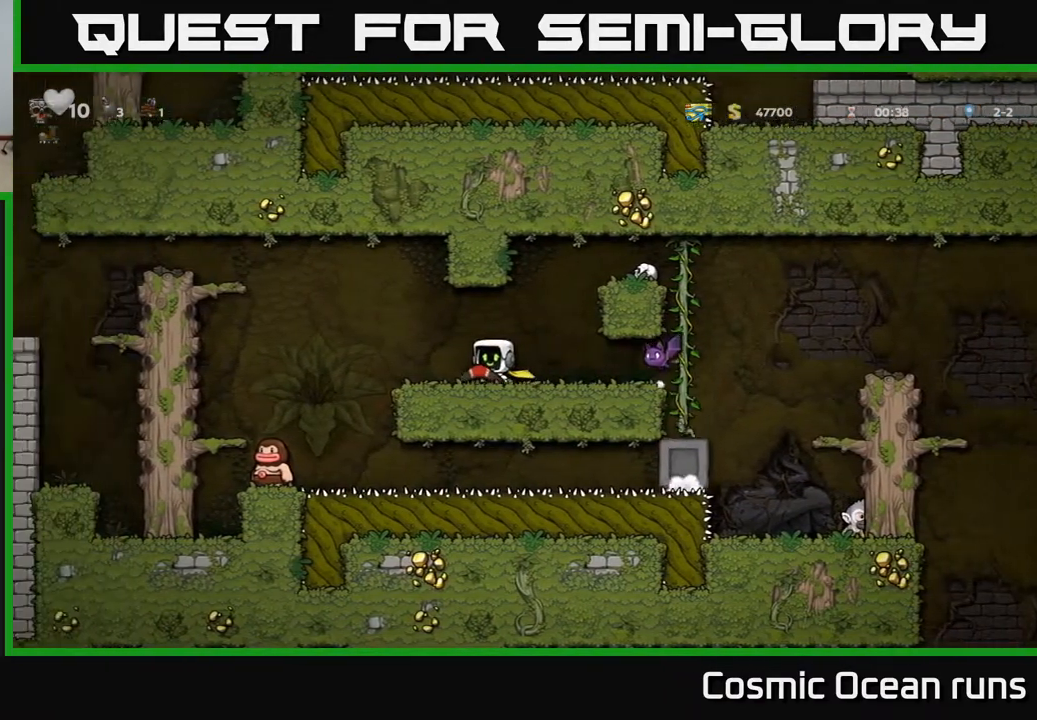
{"buttons": [], "left_stick": "center", "right_stick": "center", "events": [[100, "DPAD_RIGHT", "up"], [100, "X", "down"], [183, "X", "up"]]}
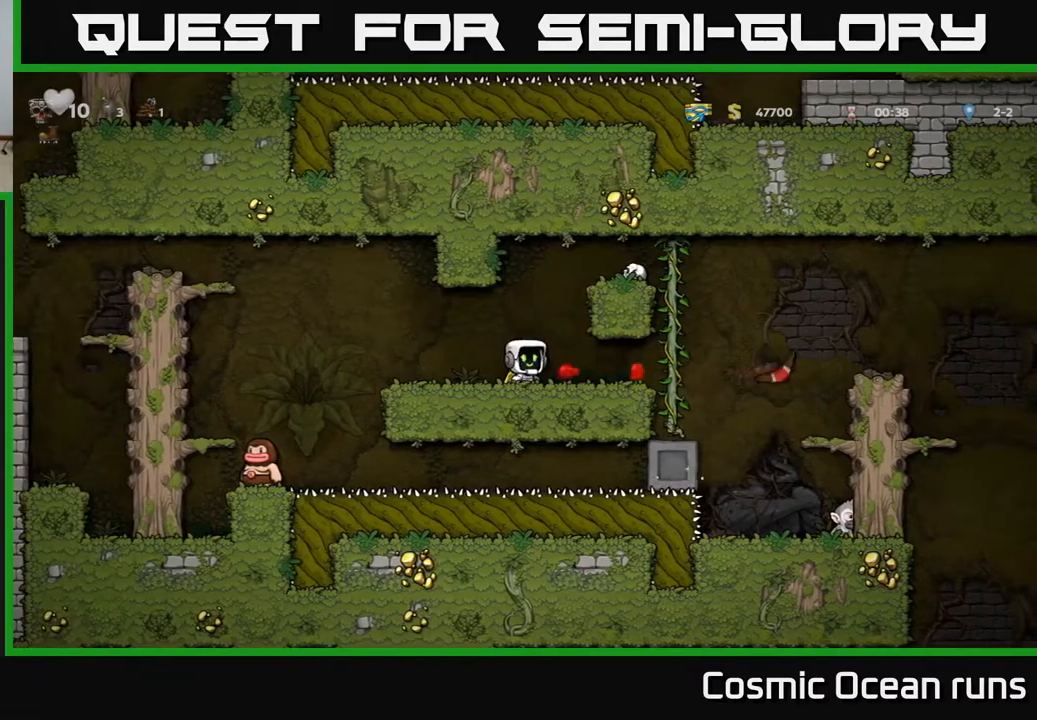
{"buttons": ["DPAD_LEFT"], "left_stick": "center", "right_stick": "center", "events": [[17, "DPAD_RIGHT", "down"], [317, "DPAD_RIGHT", "up"], [400, "DPAD_LEFT", "down"]]}
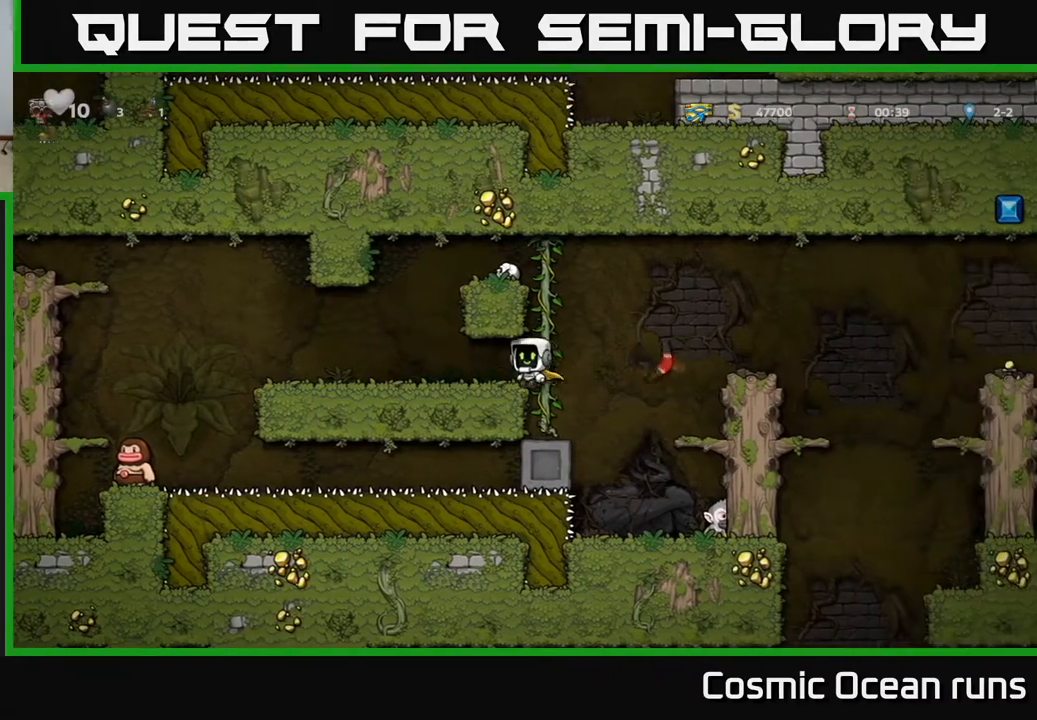
{"buttons": [], "left_stick": "center", "right_stick": "center", "events": [[167, "DPAD_LEFT", "up"], [333, "DPAD_RIGHT", "down"], [433, "DPAD_RIGHT", "up"]]}
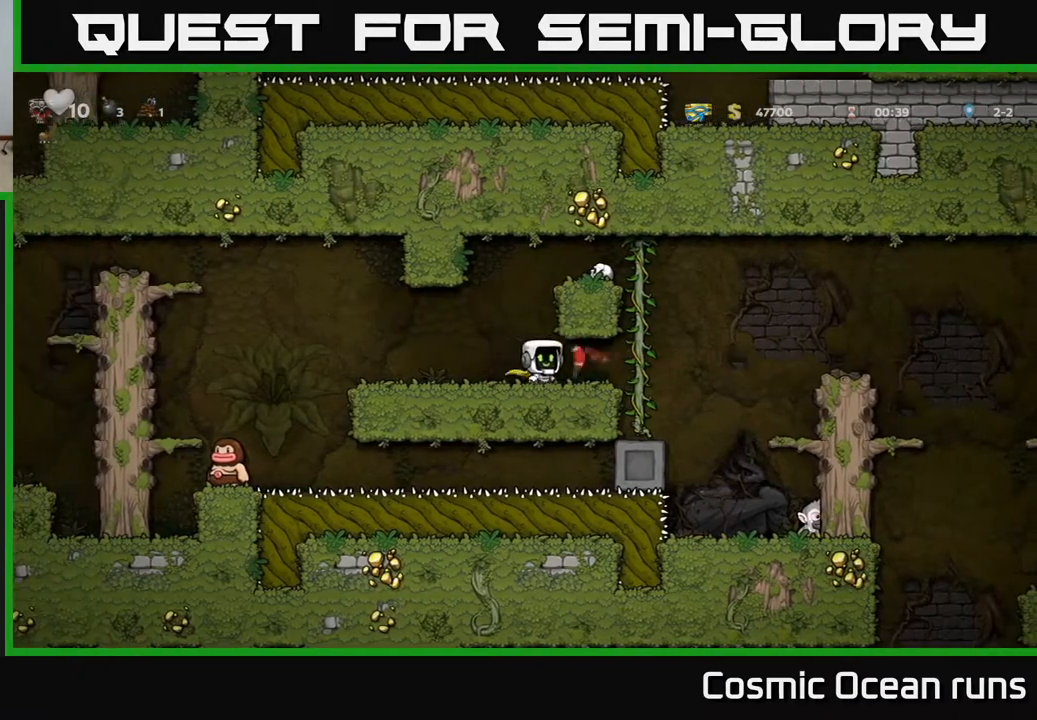
{"buttons": ["A", "DPAD_RIGHT"], "left_stick": "center", "right_stick": "center", "events": [[200, "DPAD_RIGHT", "down"], [400, "A", "down"]]}
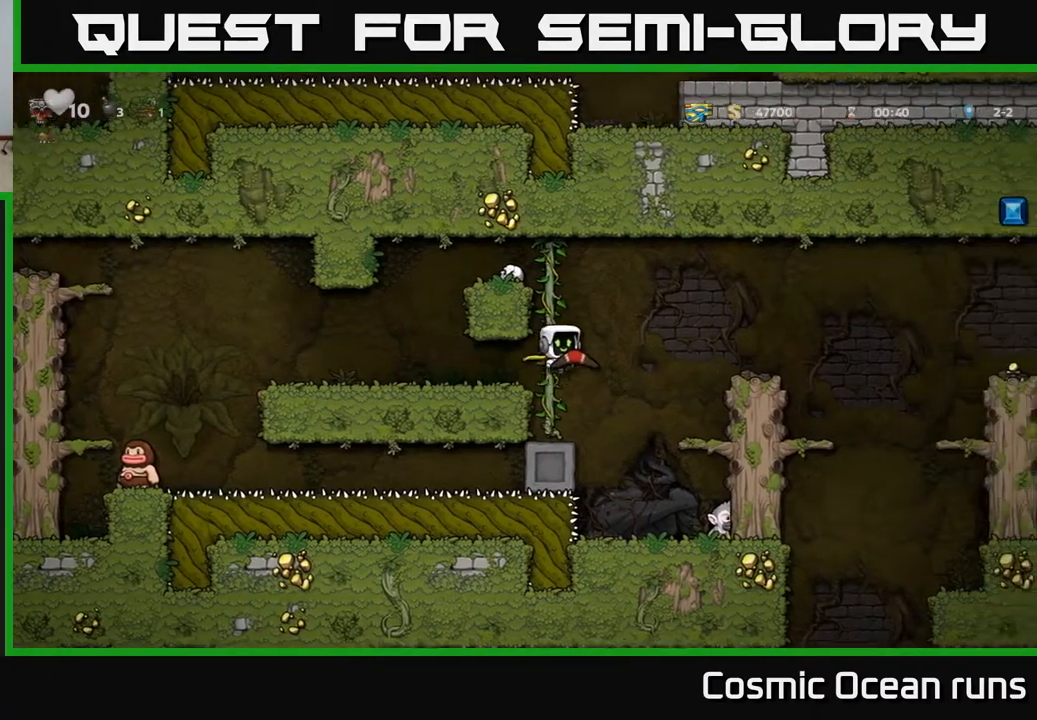
{"buttons": ["A"], "left_stick": "center", "right_stick": "center", "events": [[50, "DPAD_RIGHT", "up"], [100, "A", "up"], [100, "DPAD_LEFT", "down"], [167, "A", "down"], [233, "DPAD_LEFT", "up"]]}
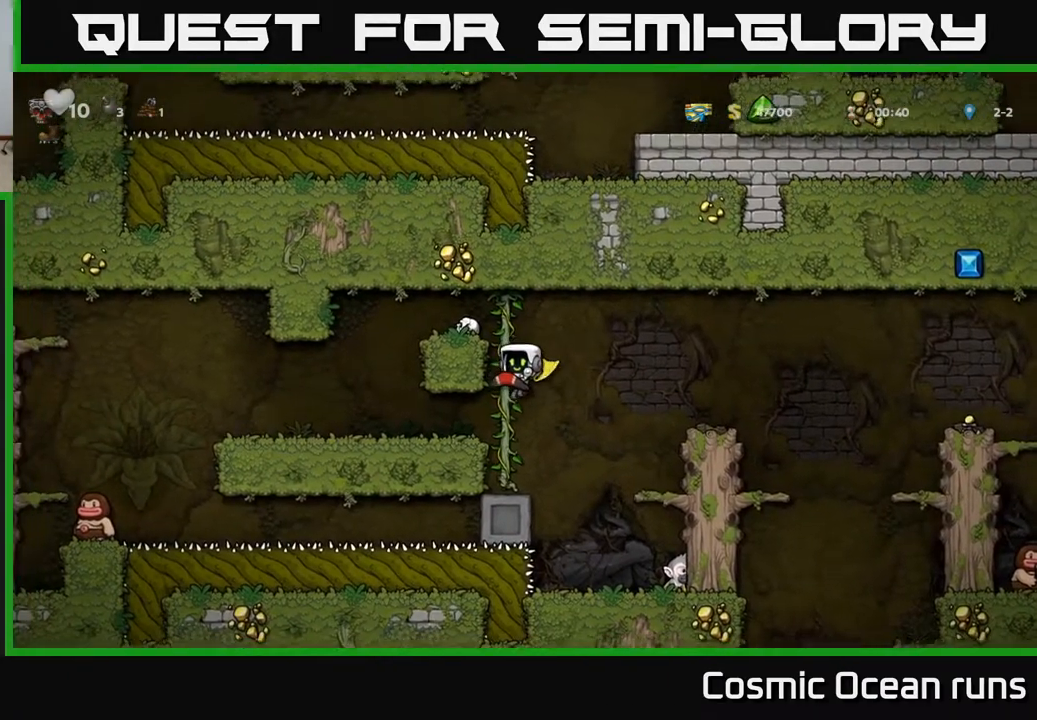
{"buttons": ["A"], "left_stick": "center", "right_stick": "center", "events": [[83, "DPAD_RIGHT", "down"], [500, "DPAD_RIGHT", "up"]]}
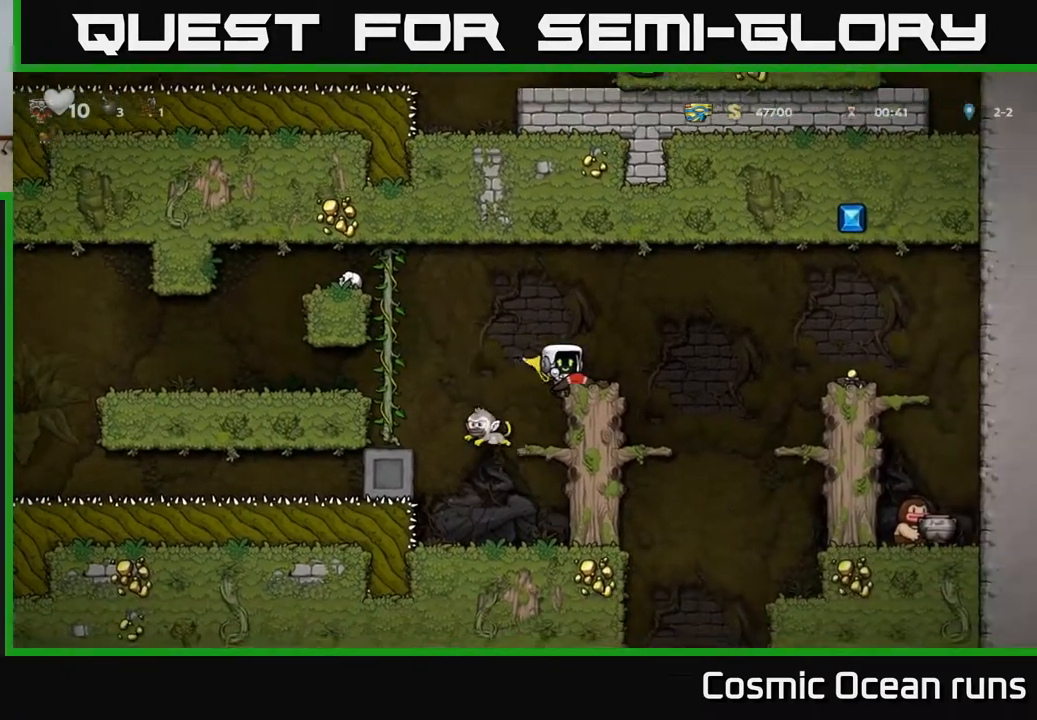
{"buttons": ["DPAD_LEFT"], "left_stick": "center", "right_stick": "center", "events": [[33, "A", "up"], [183, "DPAD_LEFT", "down"]]}
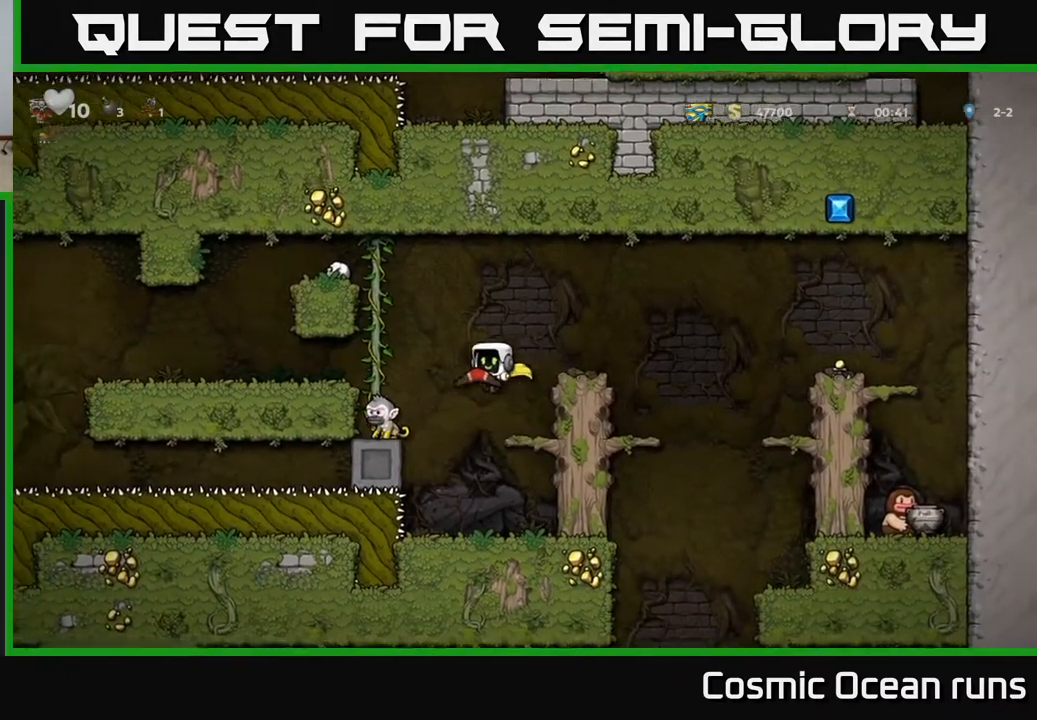
{"buttons": [], "left_stick": "center", "right_stick": "center", "events": [[17, "DPAD_LEFT", "up"], [33, "A", "down"], [283, "DPAD_LEFT", "down"], [367, "DPAD_LEFT", "up"], [467, "A", "up"]]}